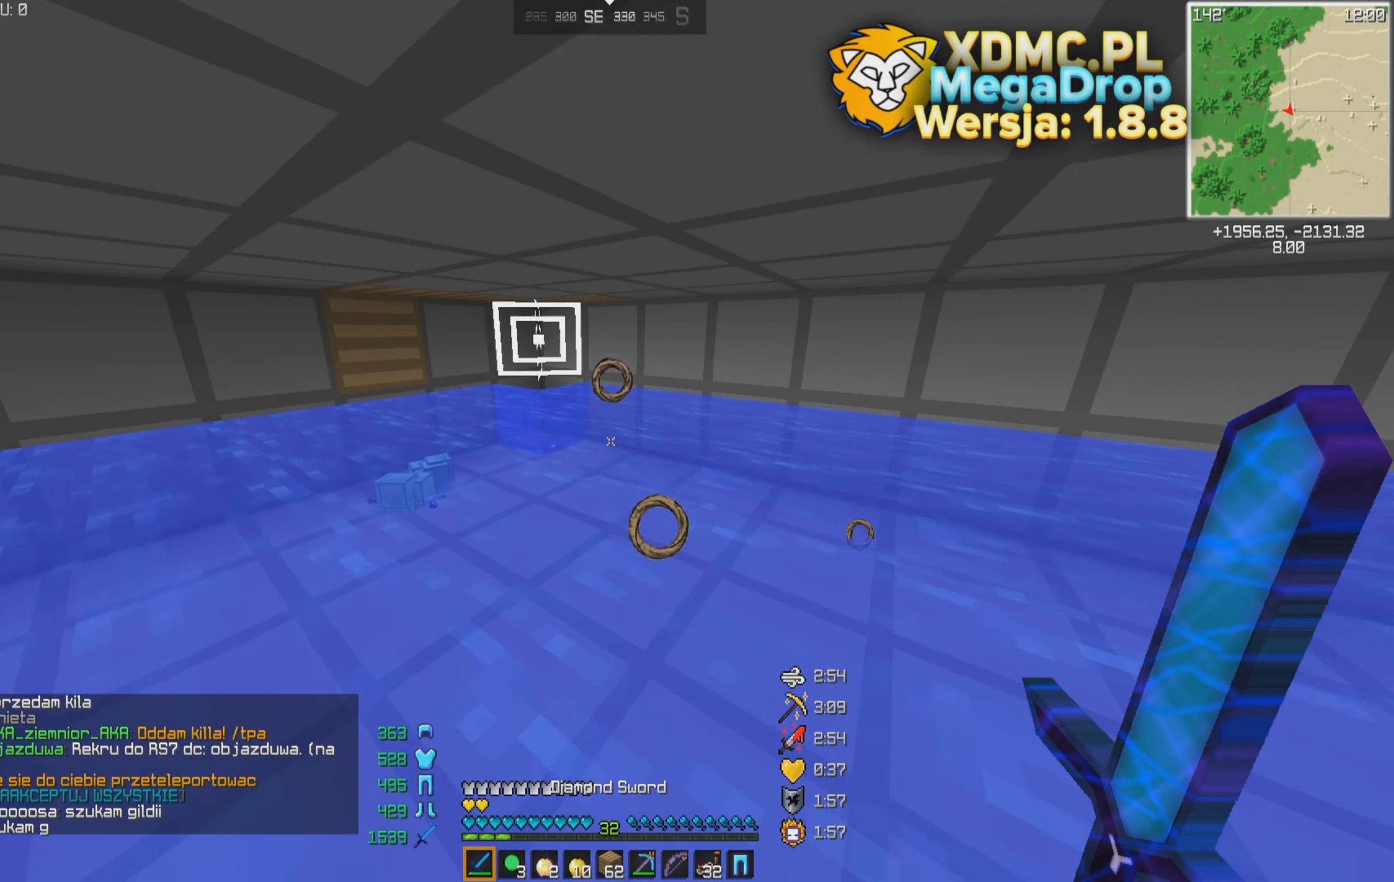
Gameplay with keyboard and mouse; each line is a JSON object with the keys and mouse buttons held at the frame after it. "events" lists presses ("down") and releases ("up") of "a", "d", "s", "space", "w", "mouse_left" and "mouse_right" between this image and that frame as [ms after this image, input, new state], when the widget could be followed in between. "mouse_left", "mouse_right" = the "left", "right" buttons of the "mouse" list. No other keys are recorded. Fast repeated clicks can show as one long hold. Mouse movement is not recorded.
{"keys": [], "mouse": [], "events": []}
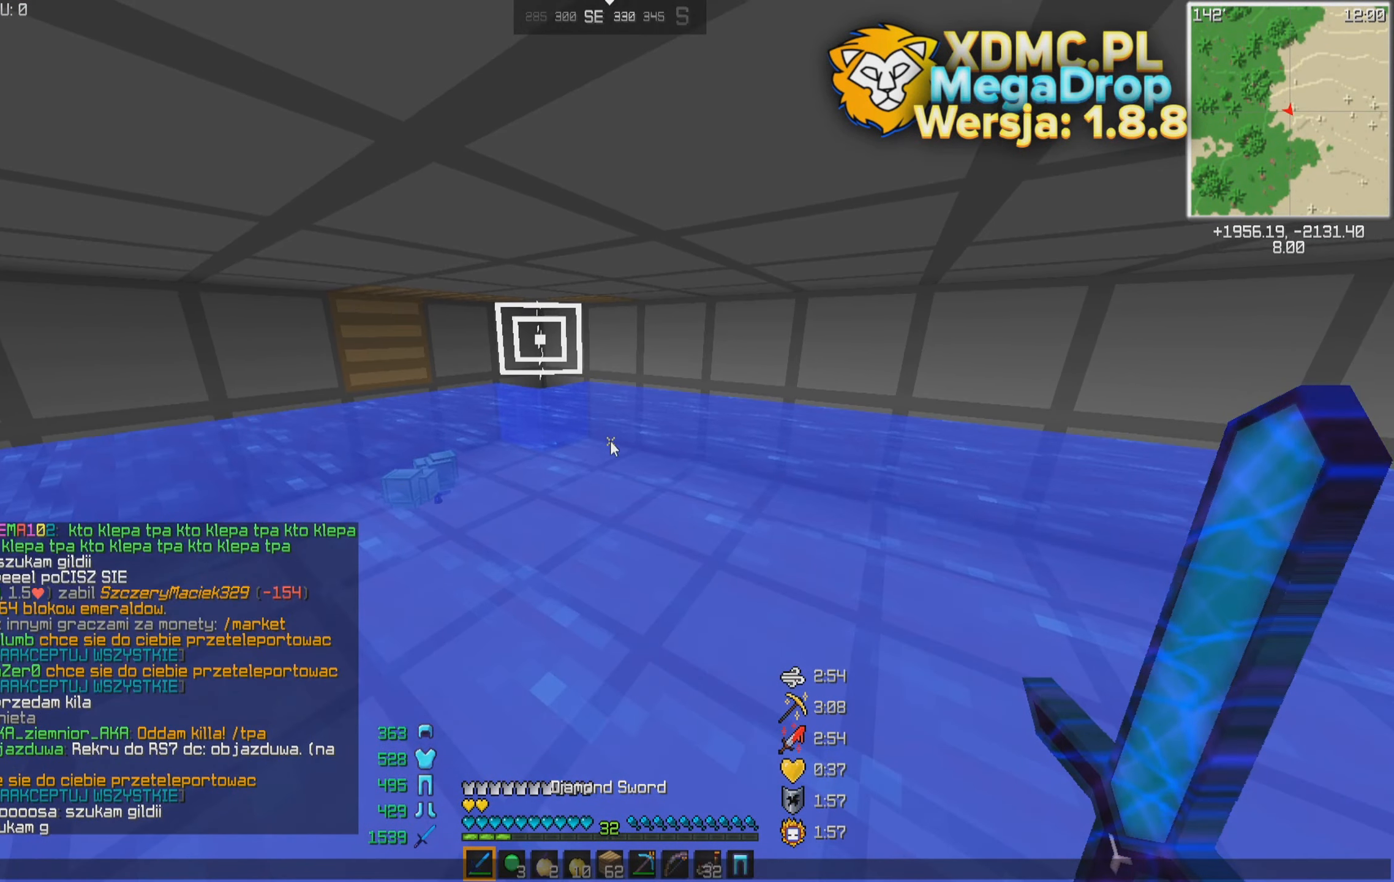
{"keys": [], "mouse": [], "events": []}
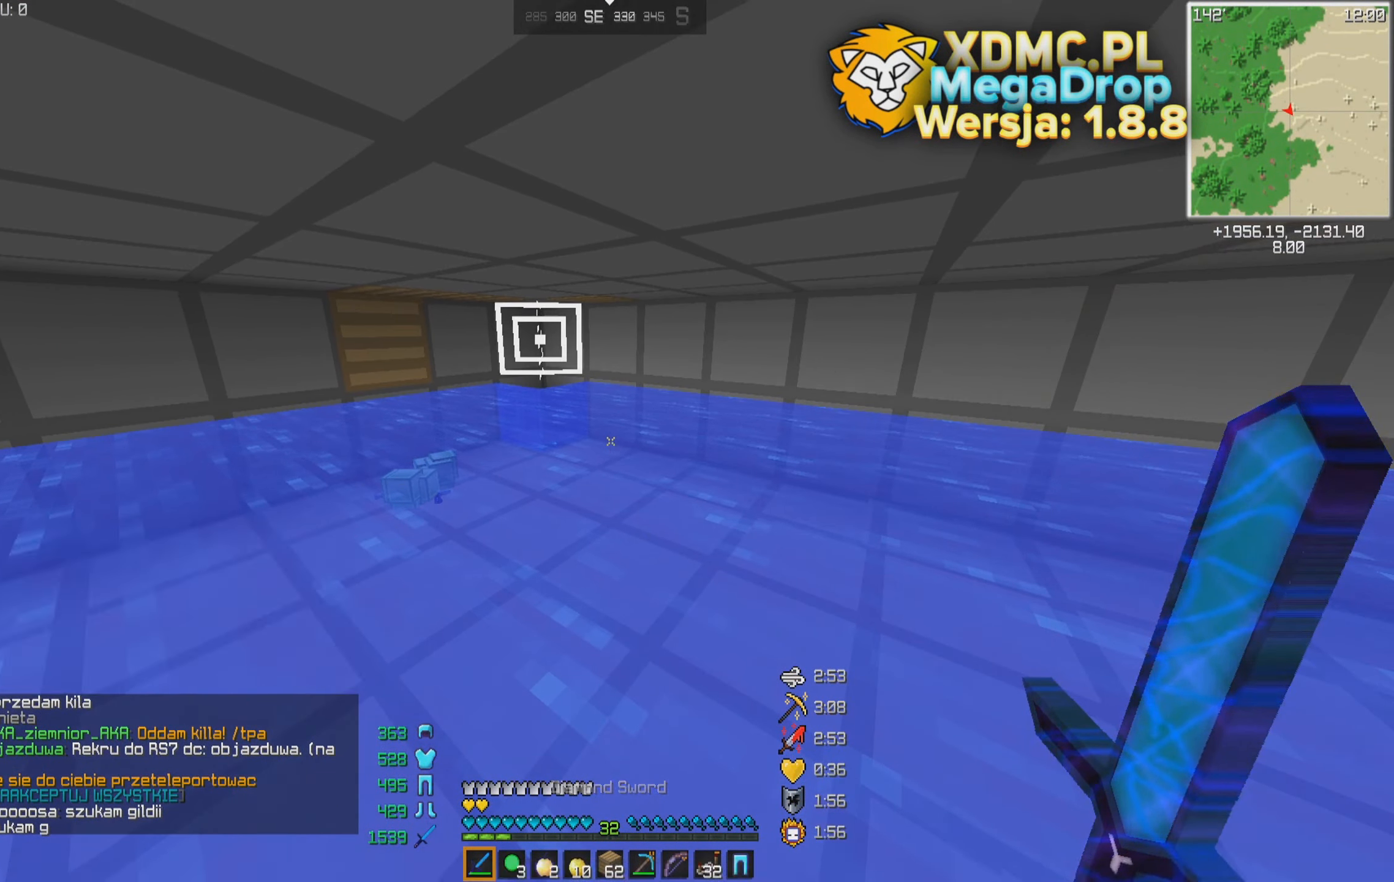
{"keys": [], "mouse": [], "events": []}
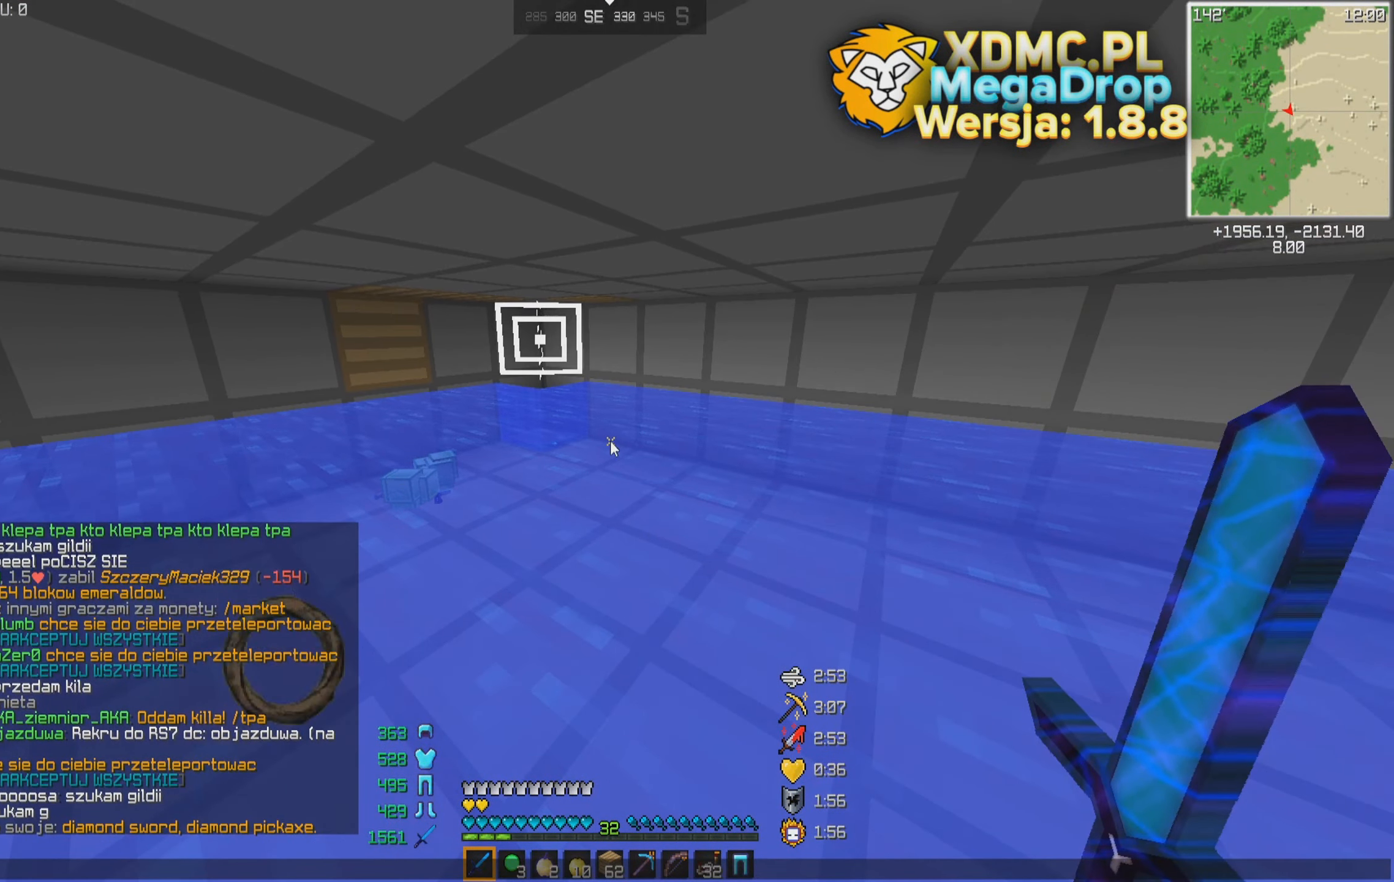
{"keys": [], "mouse": [], "events": []}
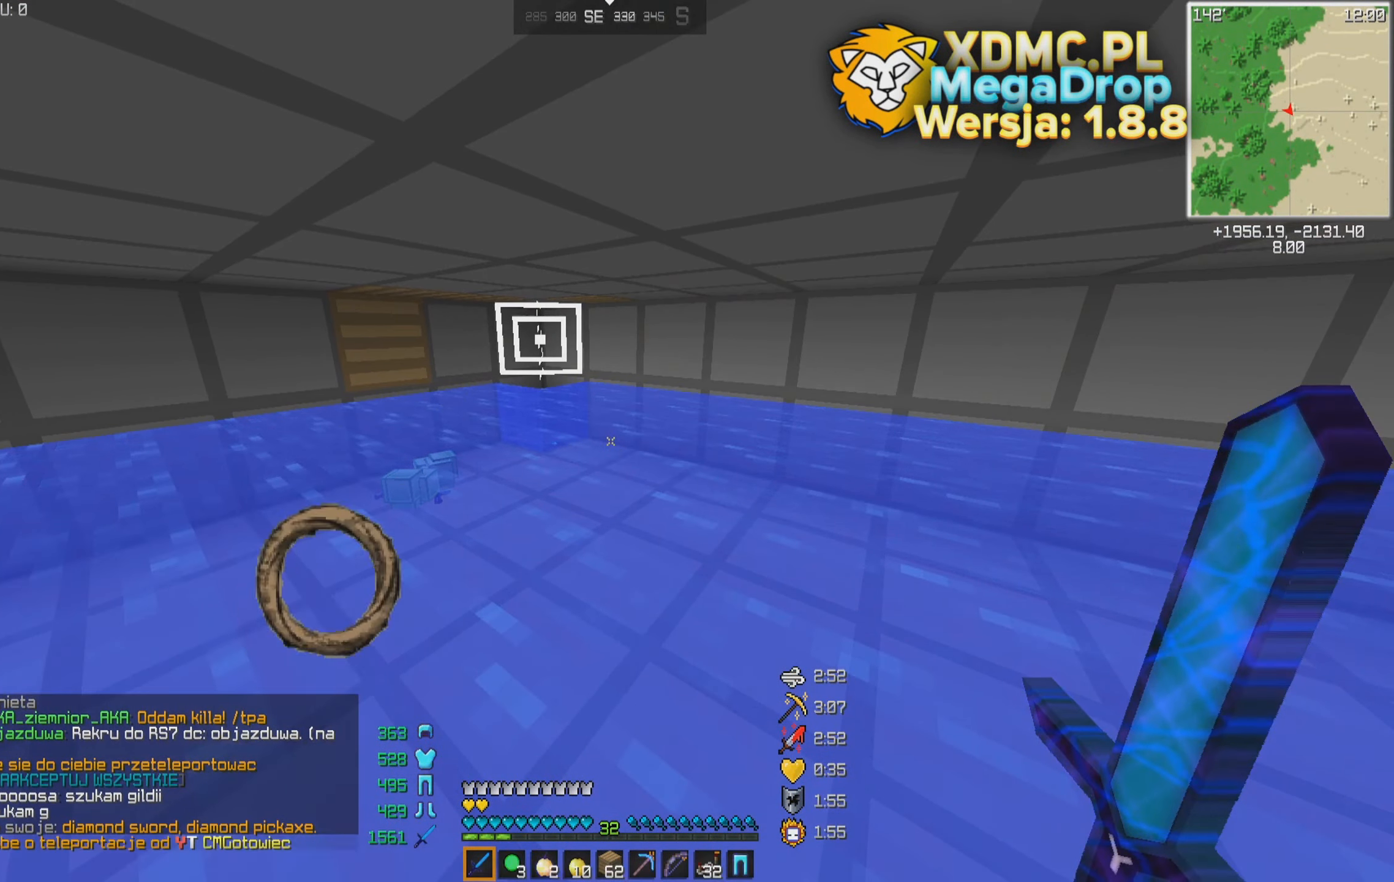
{"keys": [], "mouse": [], "events": []}
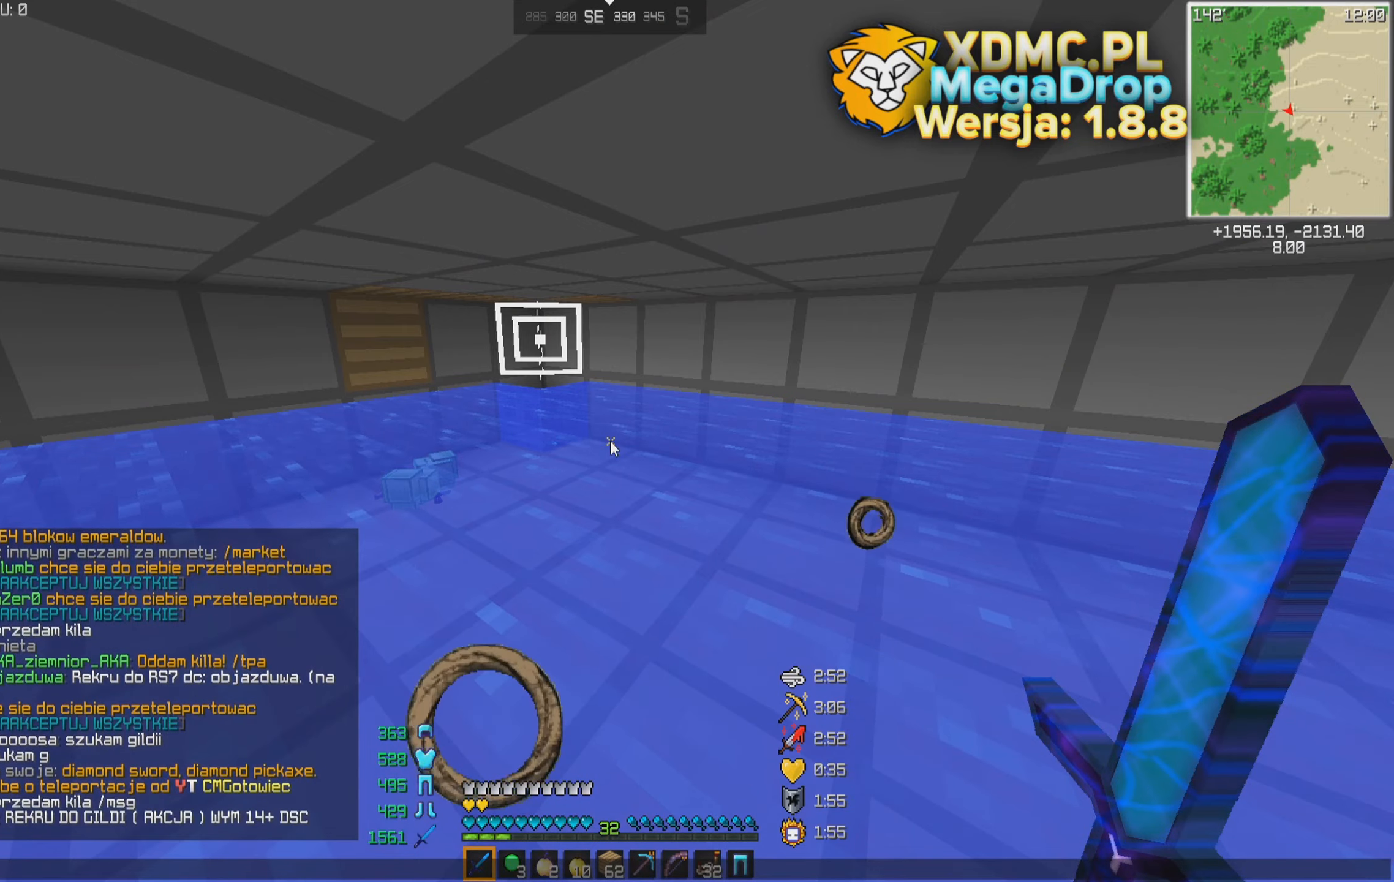
{"keys": [], "mouse": [], "events": []}
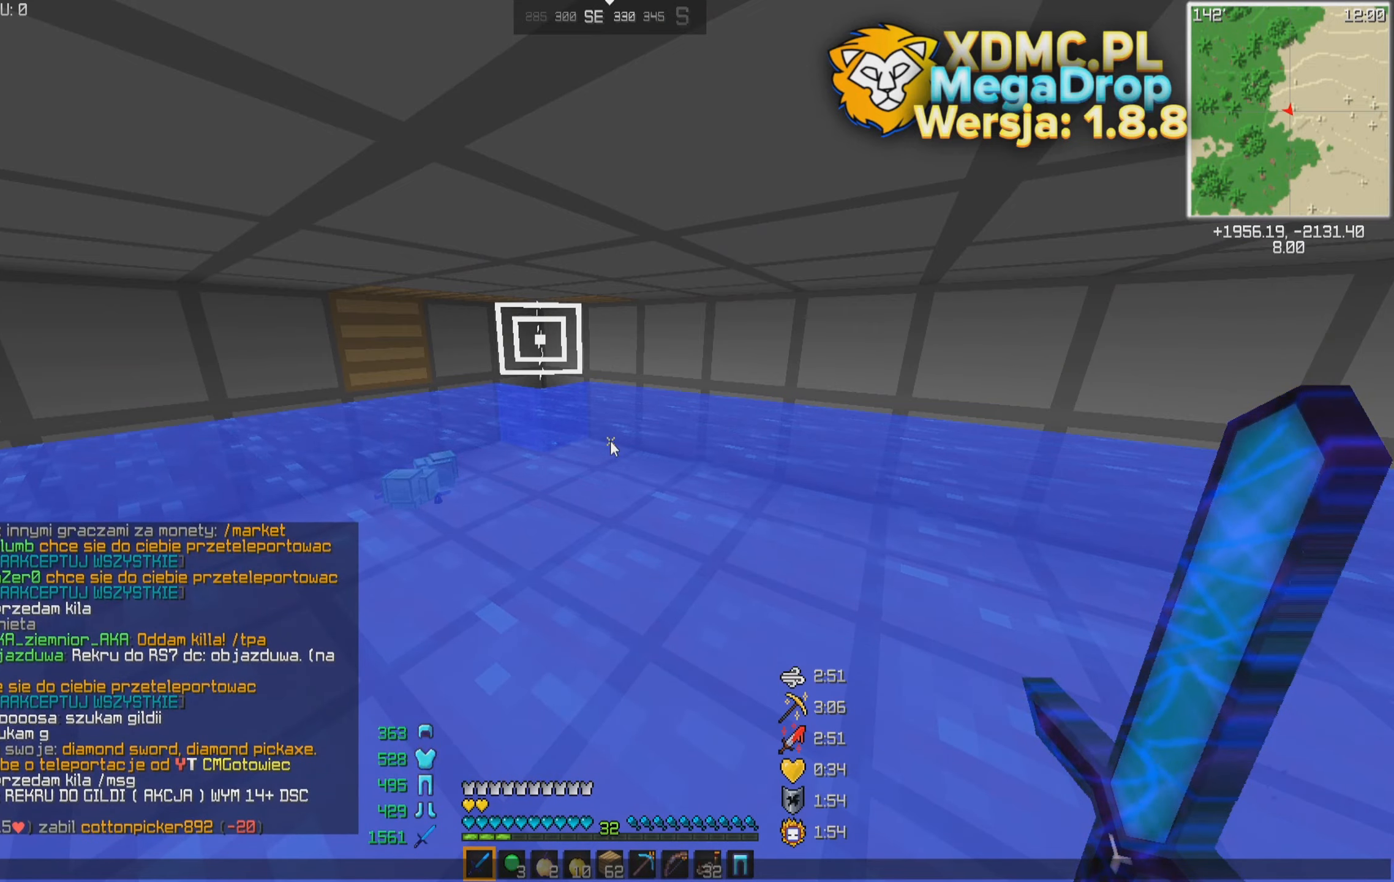
{"keys": [], "mouse": [], "events": []}
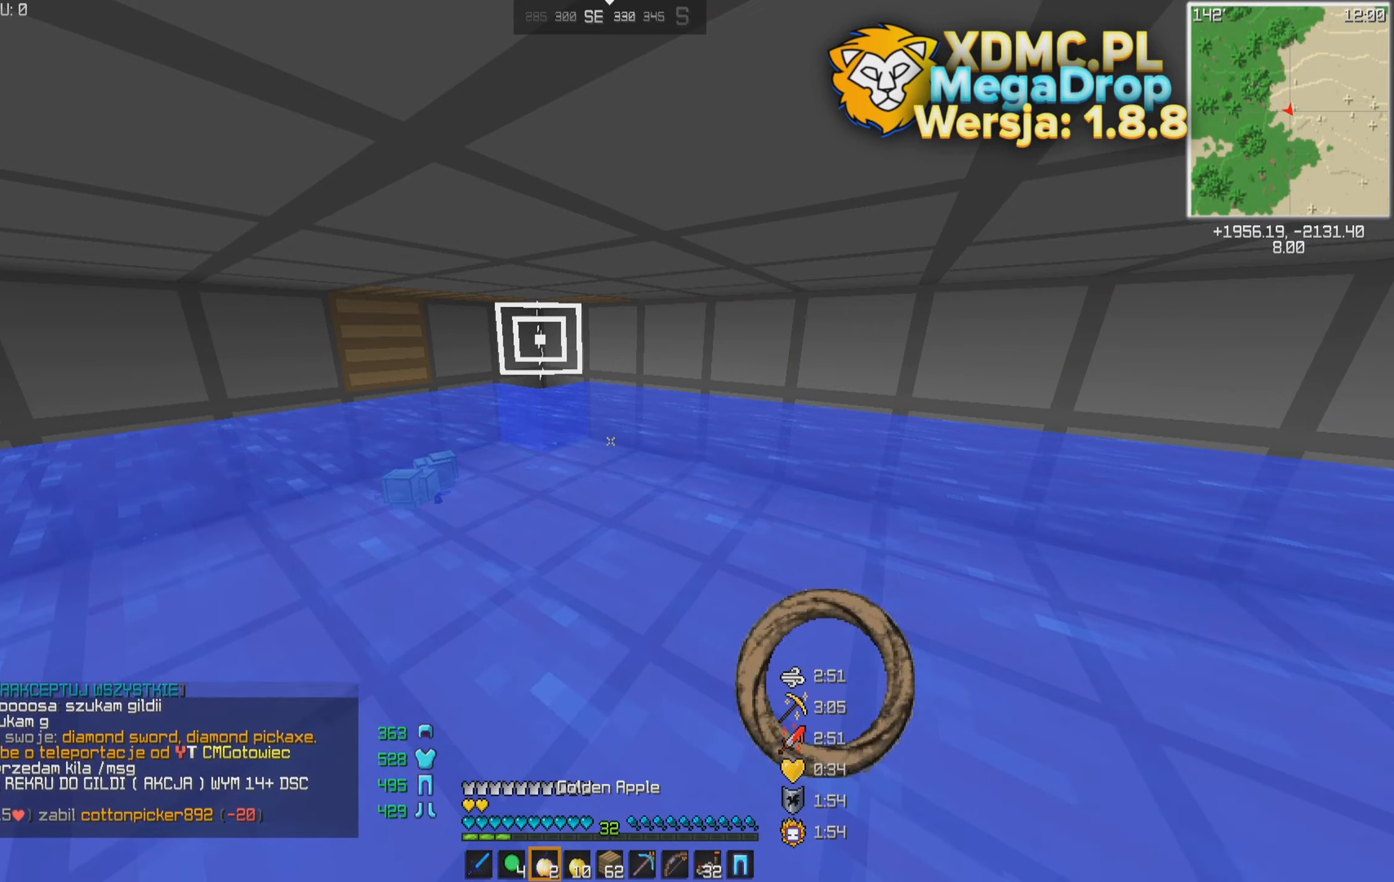
{"keys": ["s"], "mouse": ["right"], "events": [[267, "mouse_right", "down"], [367, "mouse_left", "down"], [417, "mouse_left", "up"], [467, "s", "down"]]}
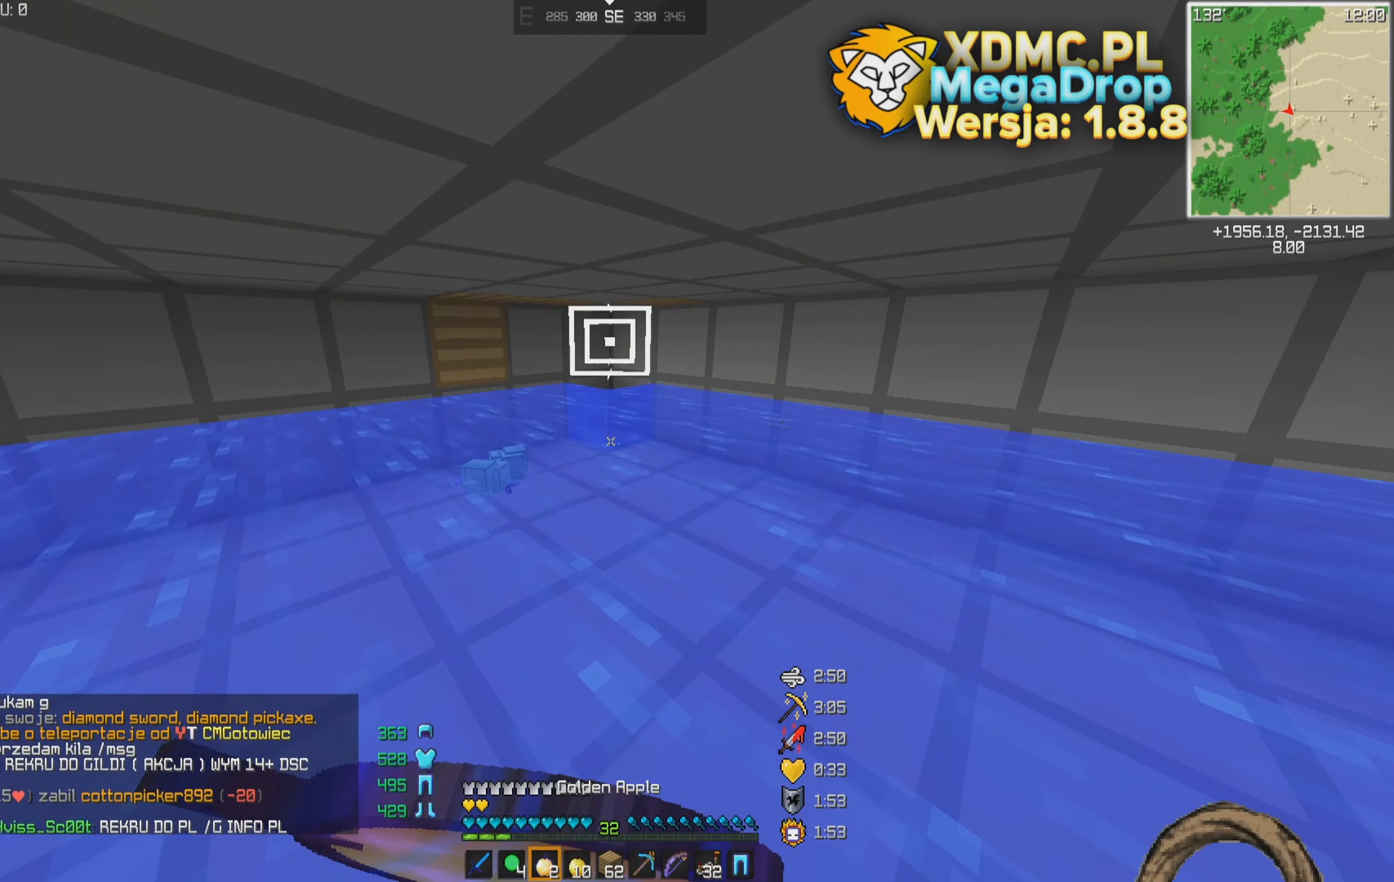
{"keys": ["s"], "mouse": ["right"], "events": [[17, "mouse_left", "down"], [117, "mouse_left", "up"]]}
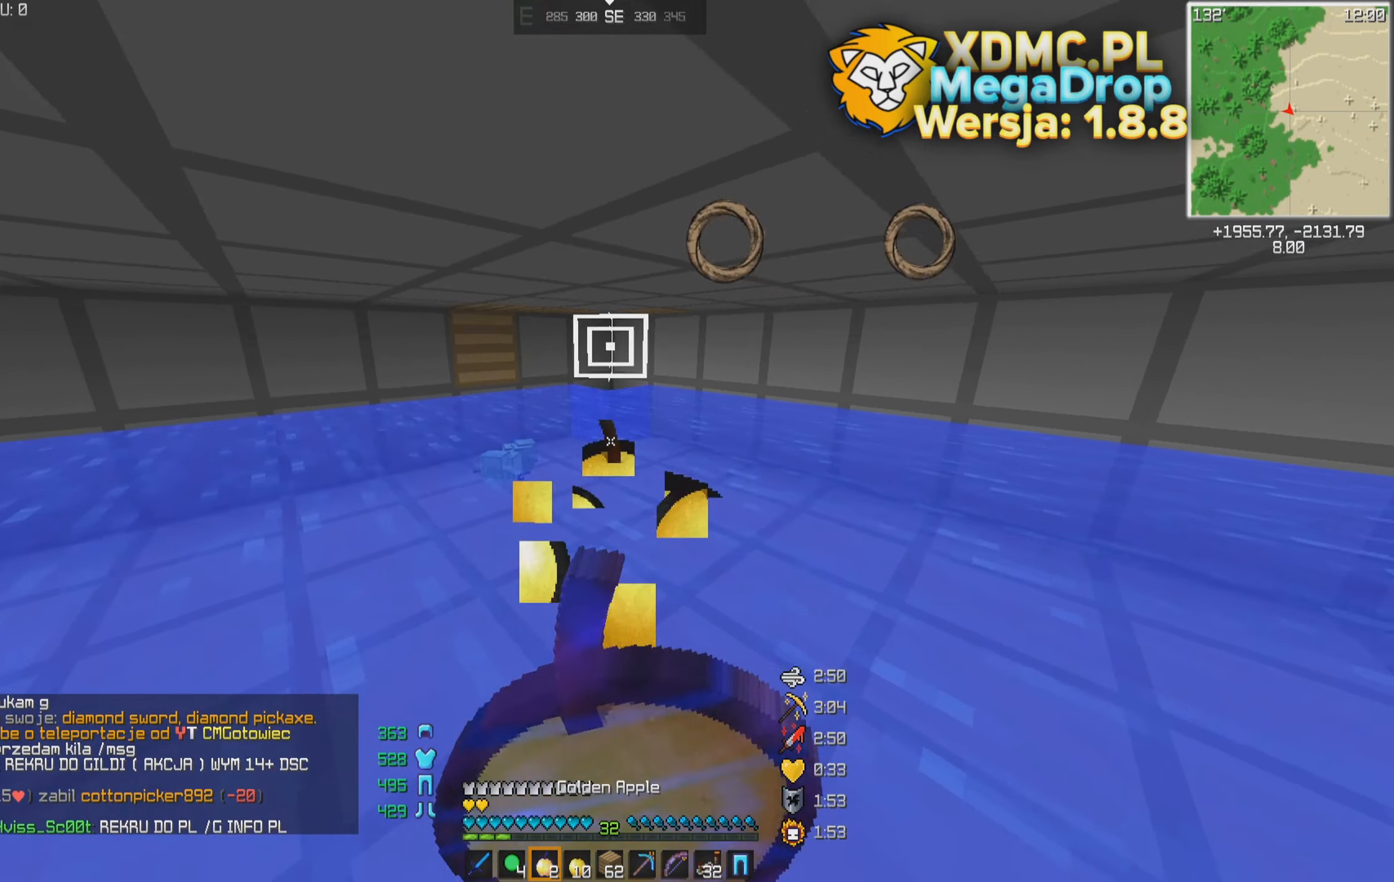
{"keys": [], "mouse": ["right"], "events": [[117, "s", "up"]]}
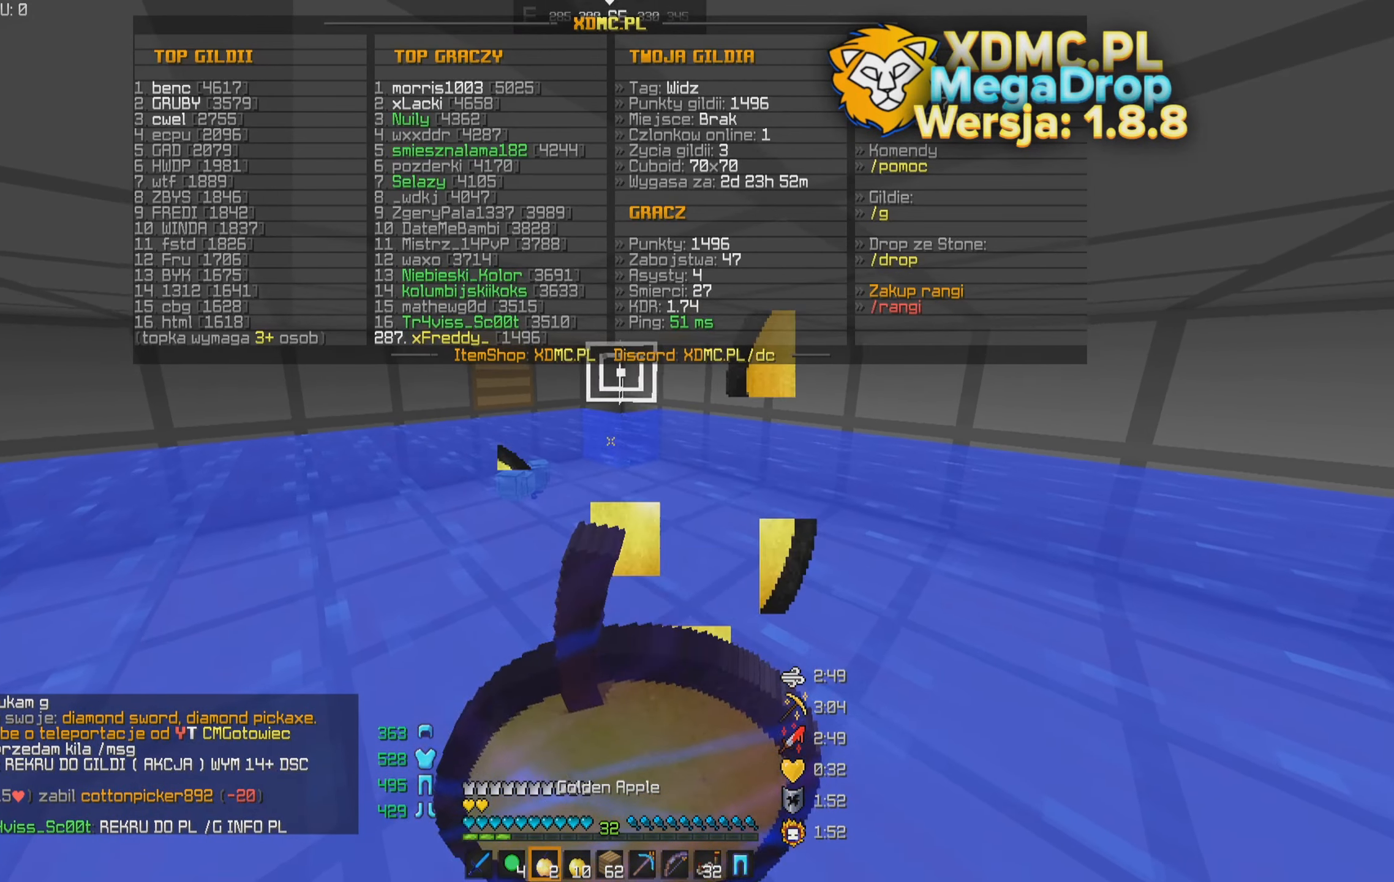
{"keys": [], "mouse": ["right"], "events": []}
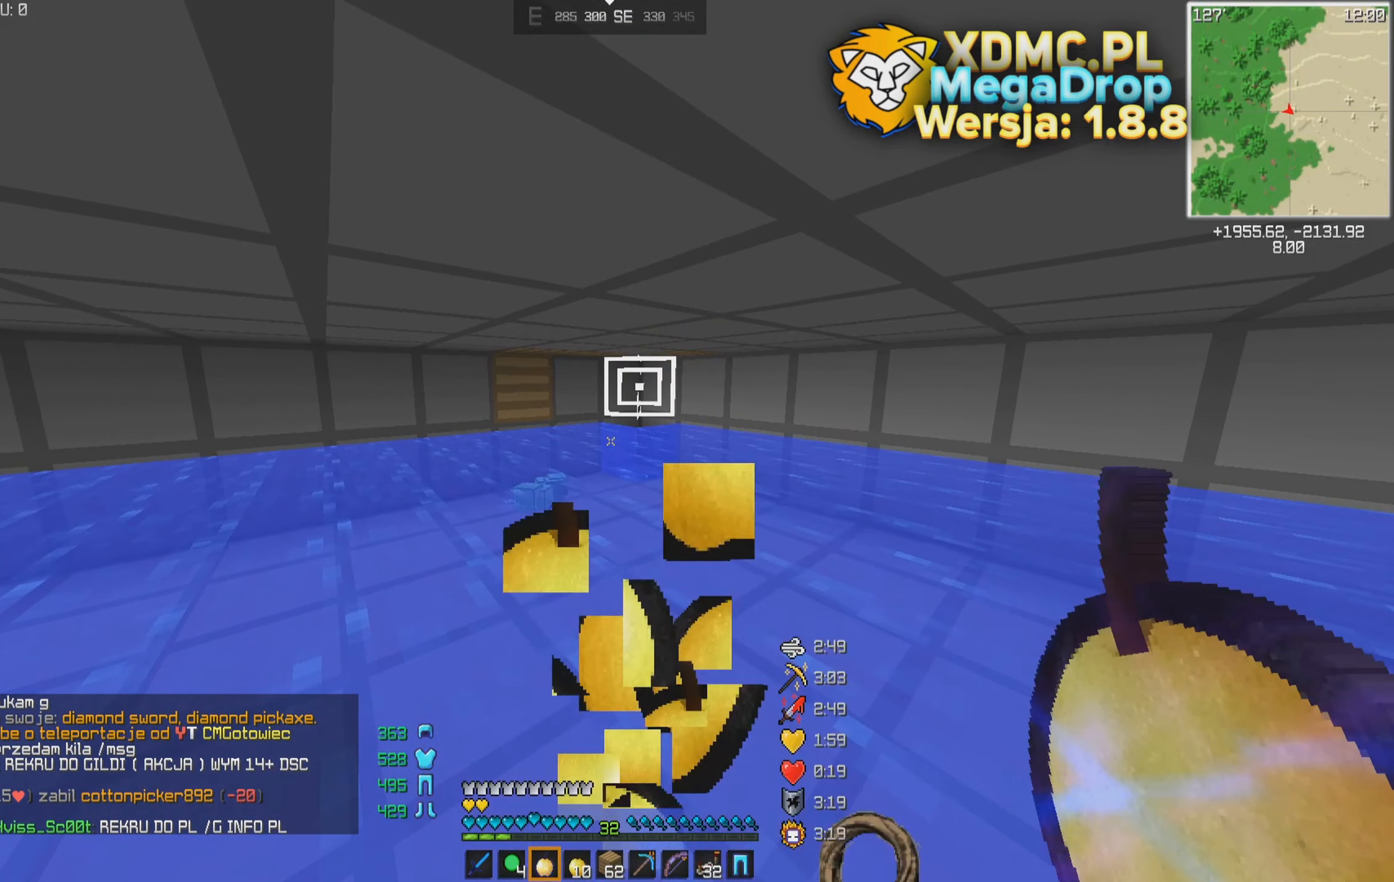
{"keys": [], "mouse": [], "events": [[17, "mouse_right", "up"], [17, "s", "down"], [317, "s", "up"]]}
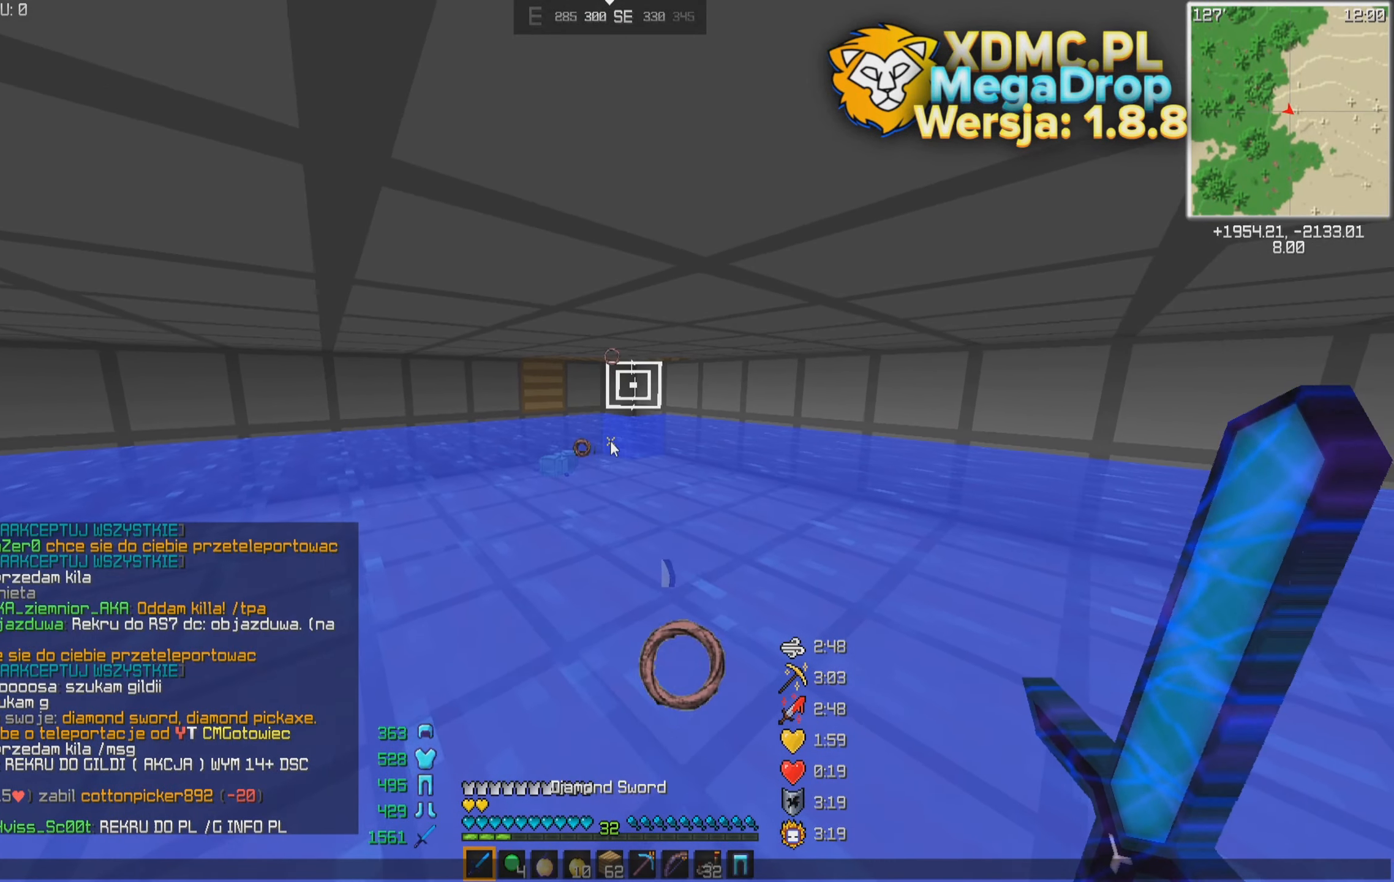
{"keys": [], "mouse": [], "events": []}
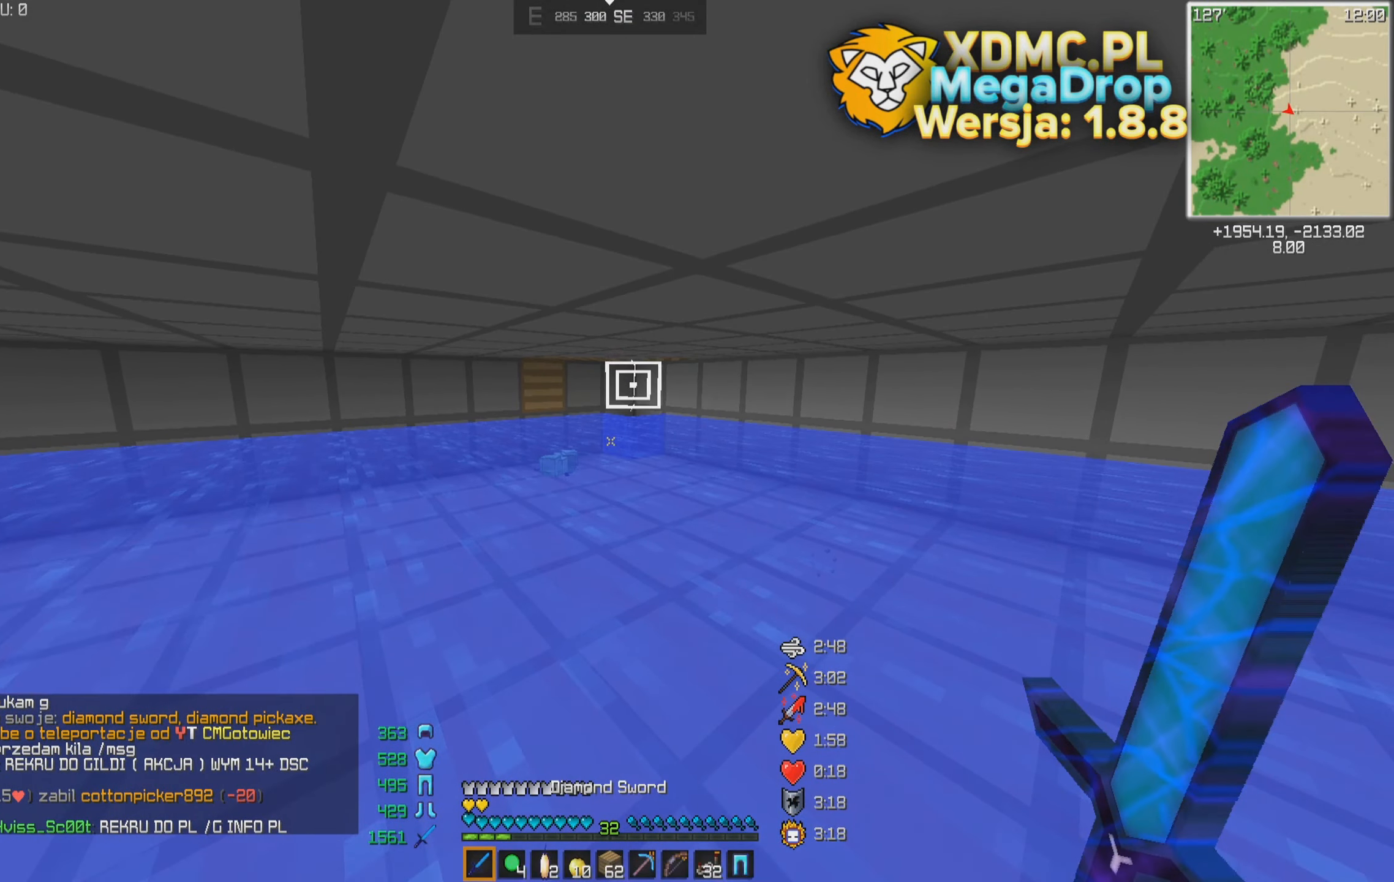
{"keys": [], "mouse": [], "events": []}